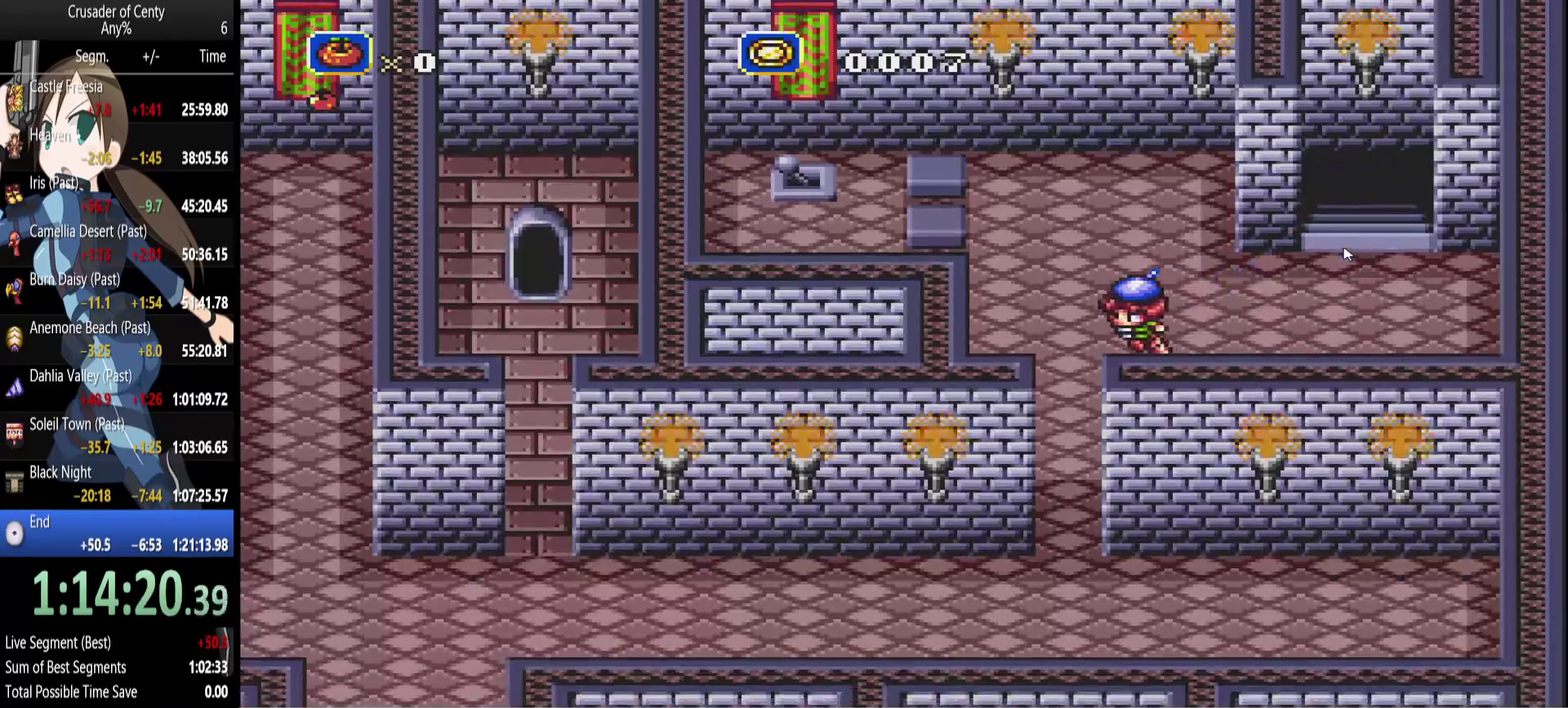
Gameplay with a controller (Xbox layout); each line is a JSON object with the inputs held at the frame after it. "events" lists button and stick changes between this image and that frame as [ms after this image, input, new state], when the widget could be followed in between. Not read: L1 L2 L3 R1 R2 R3.
{"buttons": ["DPAD_DOWN"], "events": [[67, "DPAD_LEFT", "up"]]}
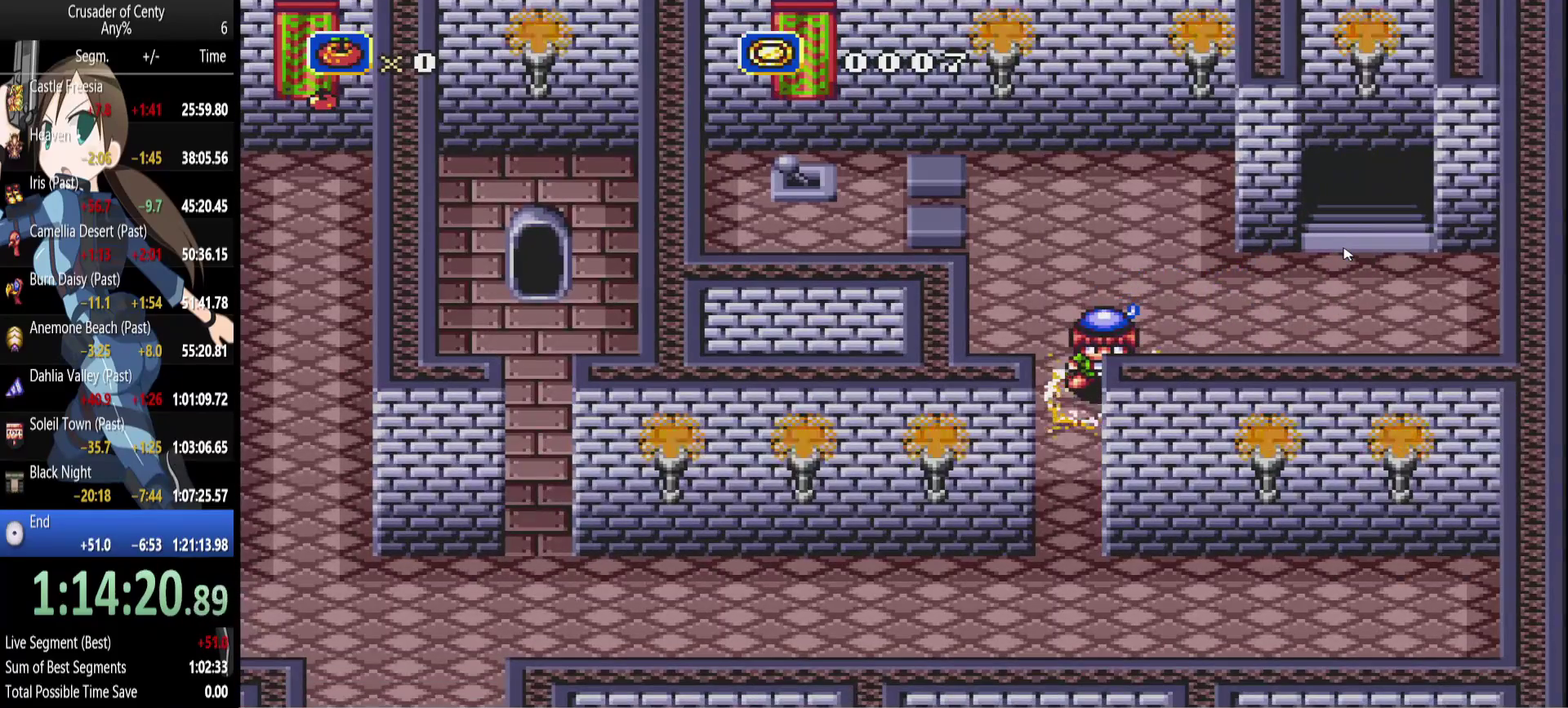
{"buttons": ["DPAD_DOWN"], "events": [[33, "DPAD_LEFT", "down"], [83, "B", "down"], [167, "DPAD_LEFT", "up"], [217, "B", "up"]]}
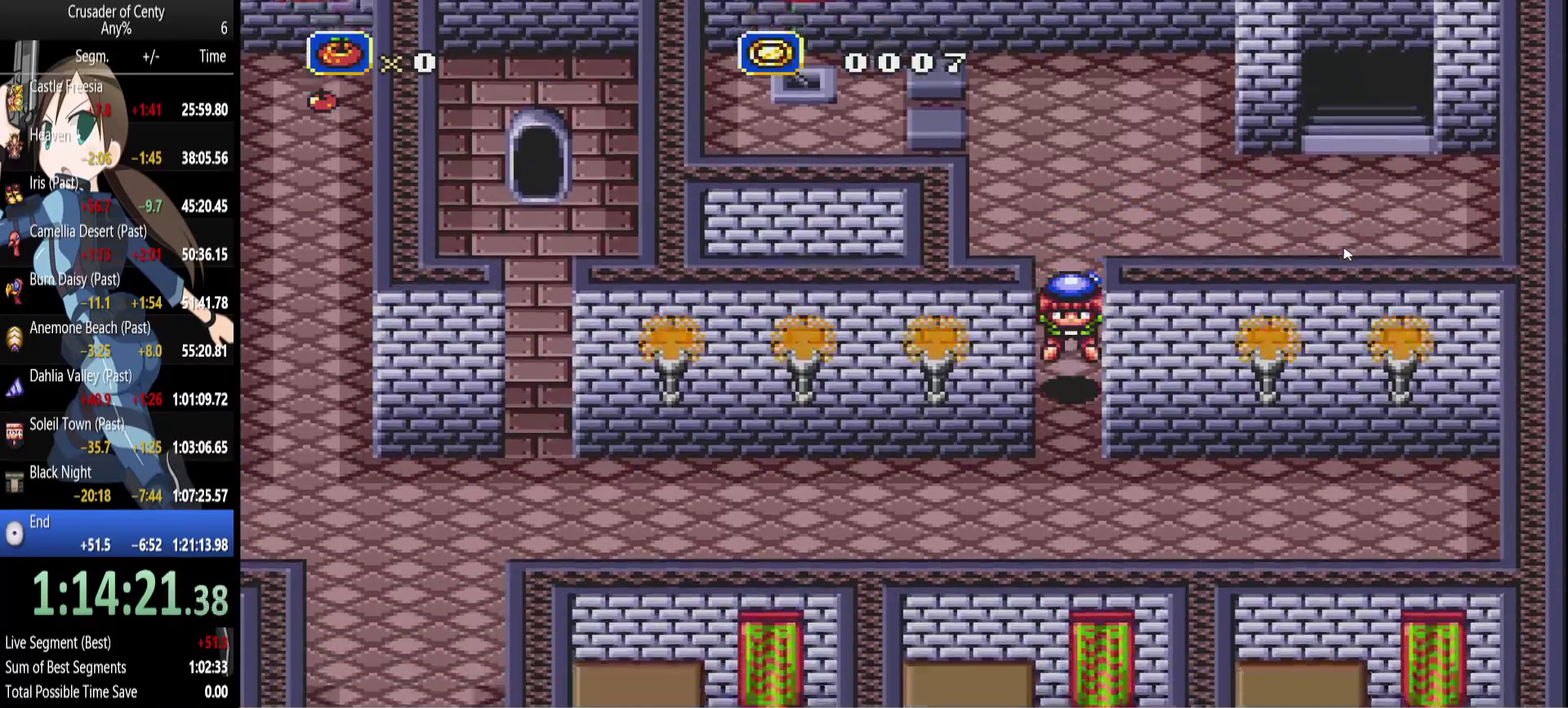
{"buttons": ["B", "DPAD_LEFT"], "events": [[183, "DPAD_LEFT", "down"], [367, "DPAD_DOWN", "up"], [467, "B", "down"]]}
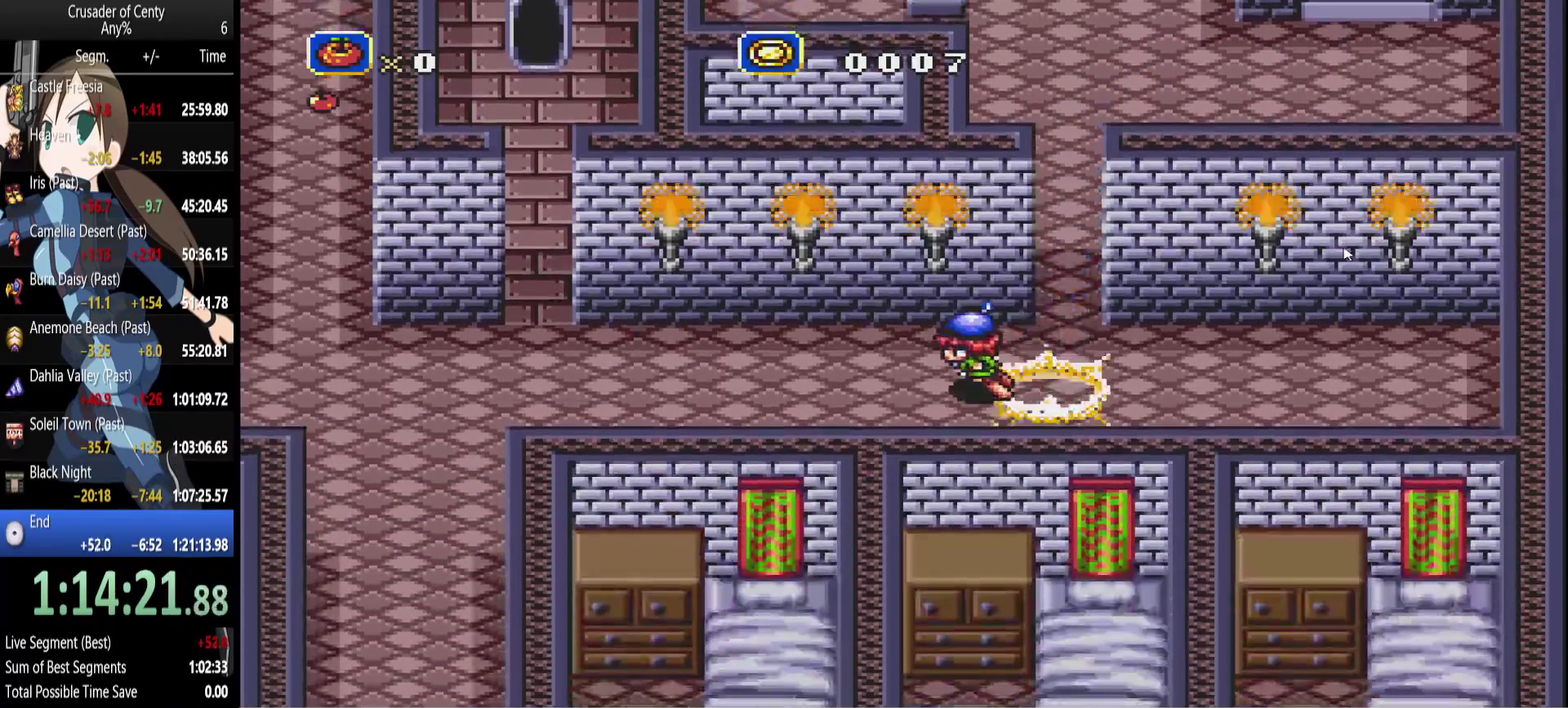
{"buttons": ["B", "DPAD_LEFT"], "events": []}
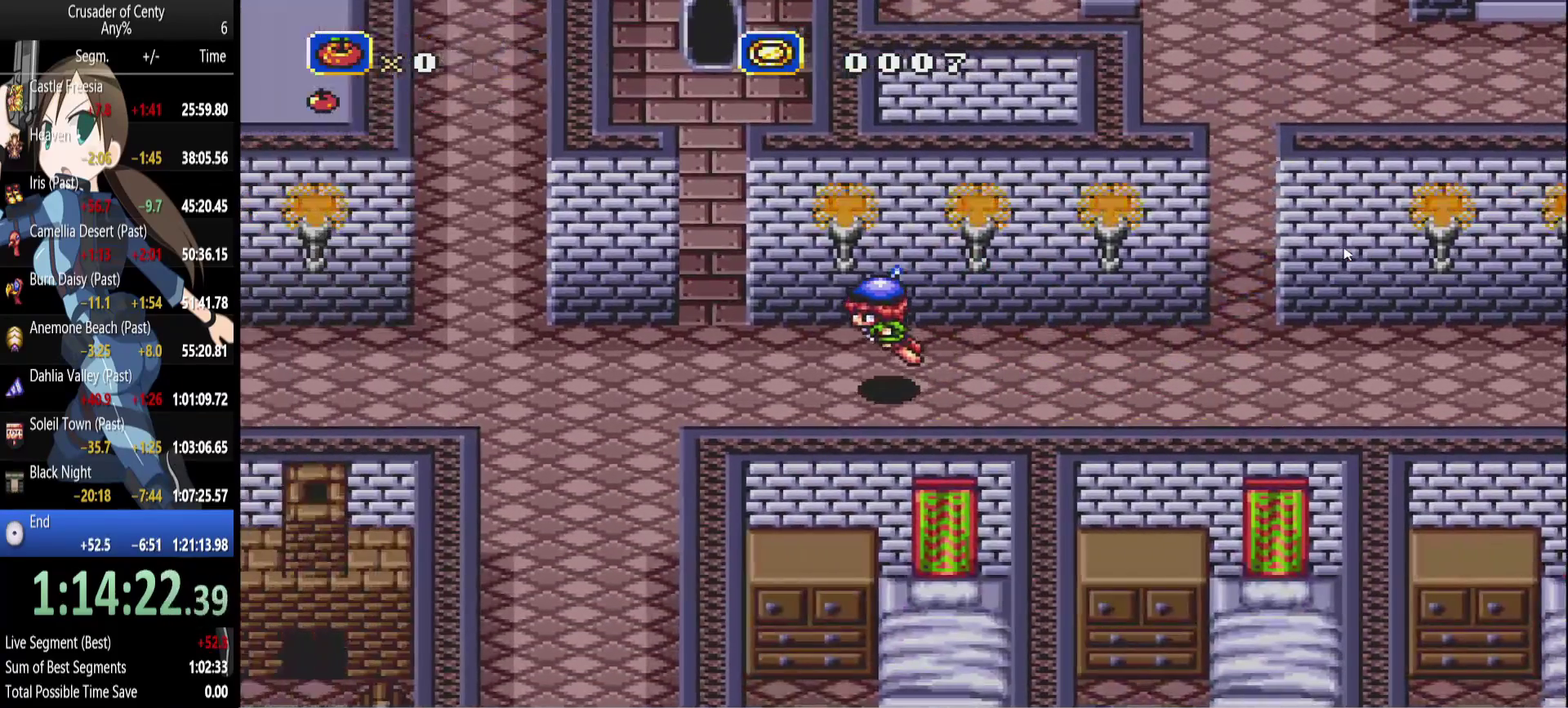
{"buttons": ["B", "DPAD_LEFT"], "events": [[83, "B", "up"], [450, "B", "down"]]}
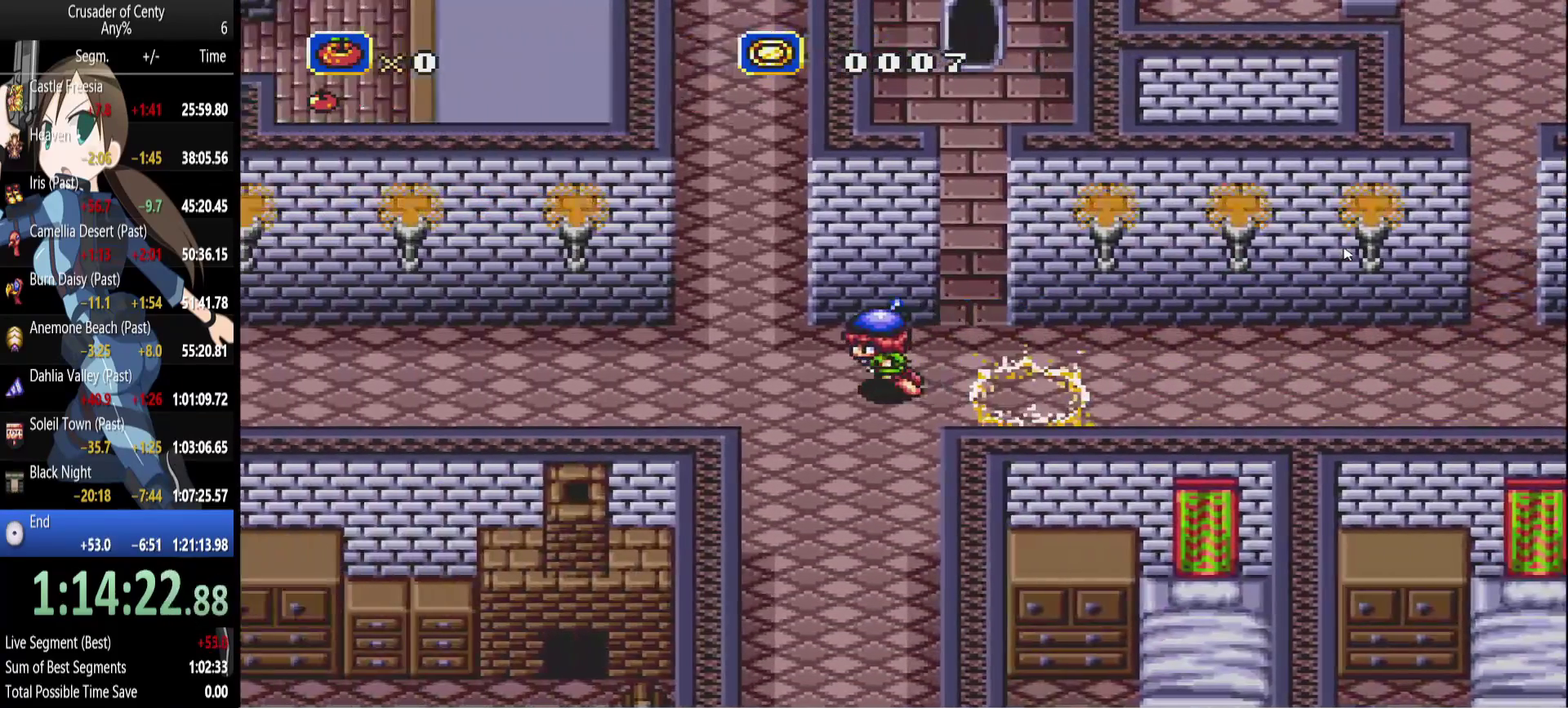
{"buttons": ["B", "DPAD_LEFT"], "events": []}
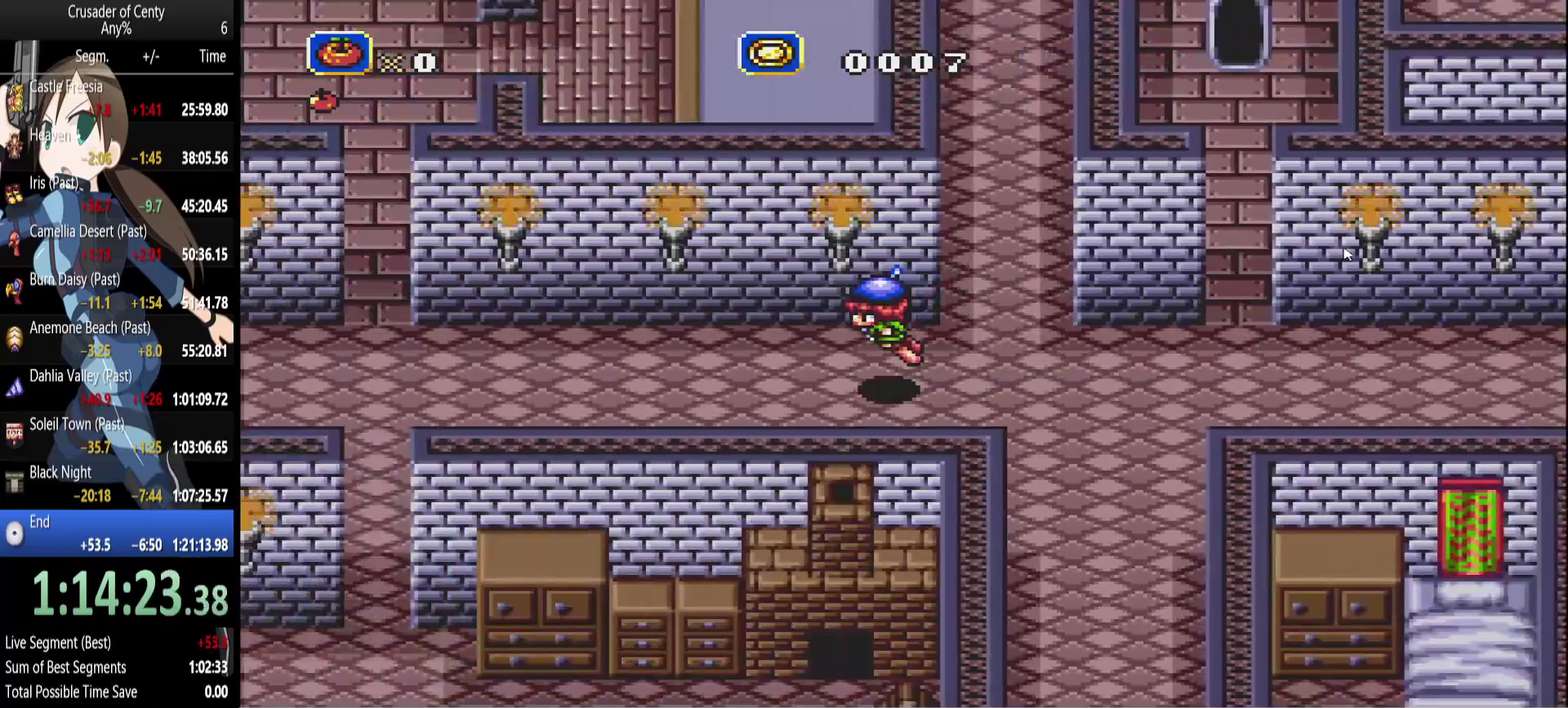
{"buttons": ["DPAD_LEFT"], "events": [[100, "B", "up"]]}
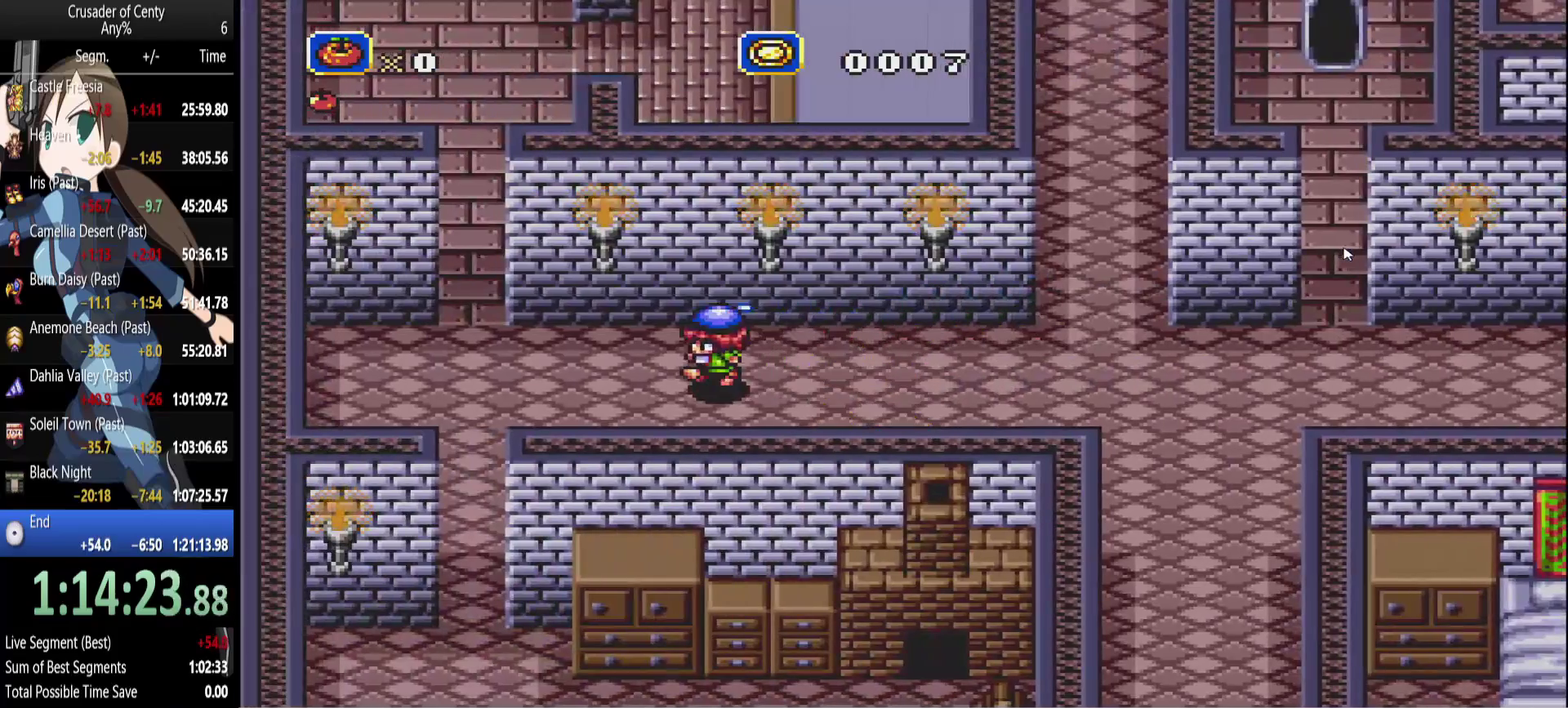
{"buttons": ["DPAD_DOWN"], "events": [[33, "B", "down"], [267, "DPAD_DOWN", "down"], [400, "B", "up"], [400, "DPAD_LEFT", "up"]]}
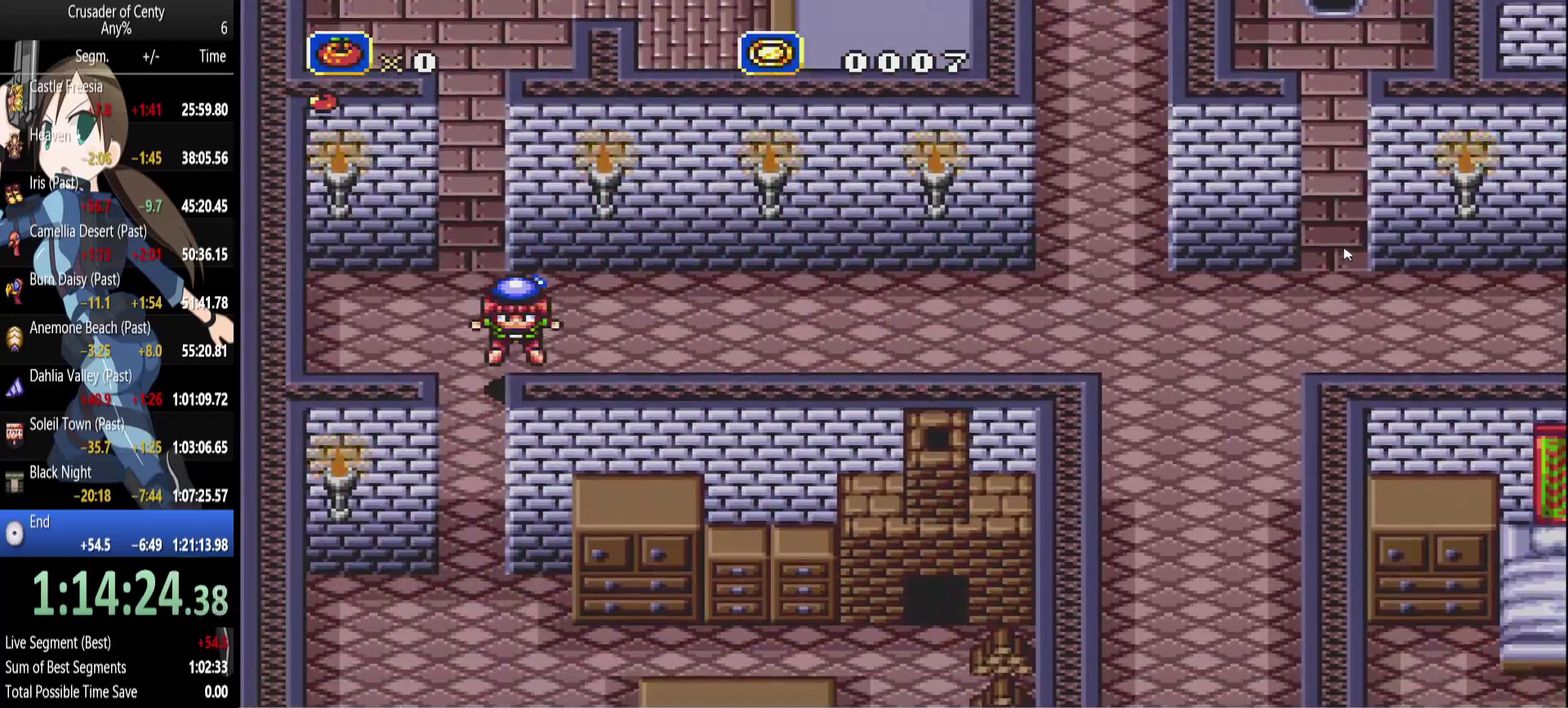
{"buttons": ["DPAD_DOWN"], "events": [[50, "DPAD_LEFT", "down"], [233, "DPAD_LEFT", "up"]]}
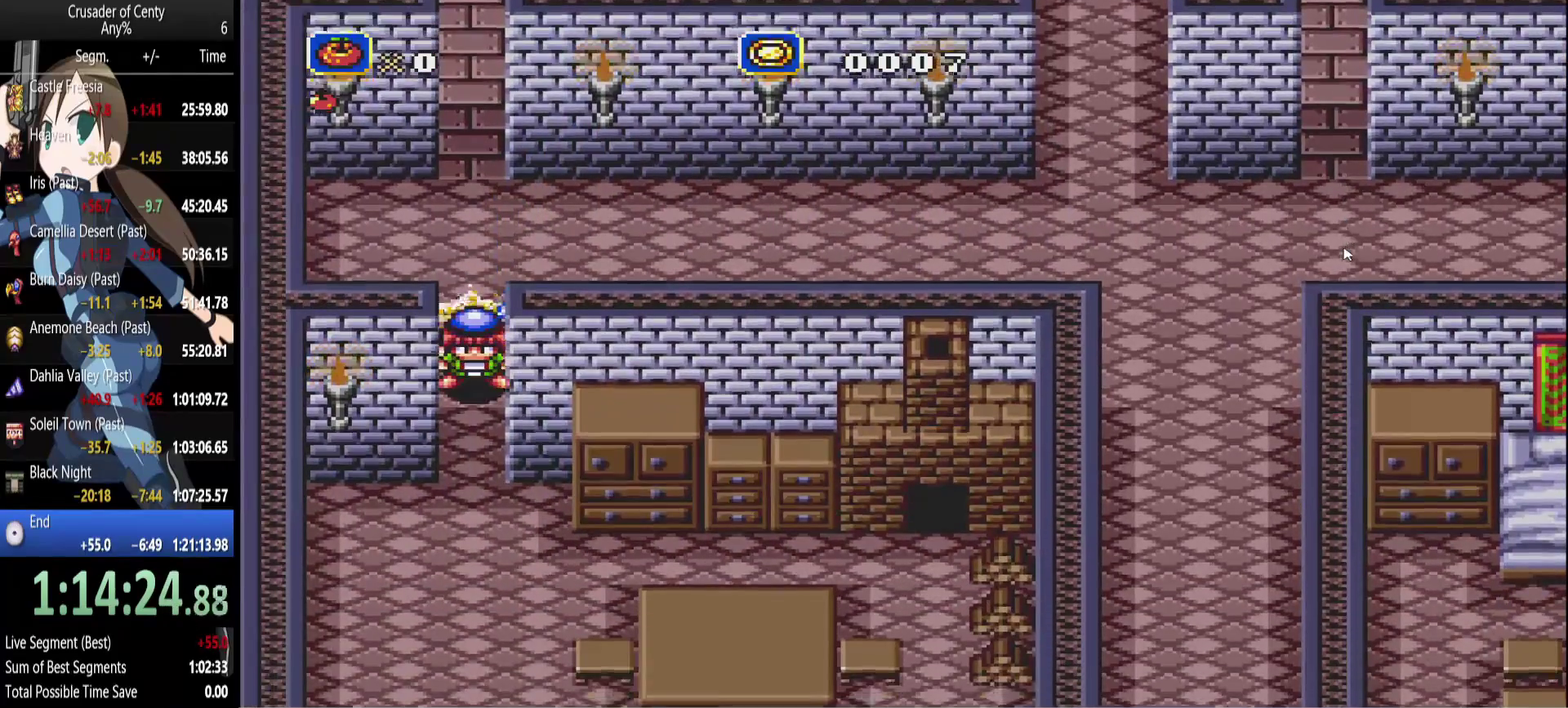
{"buttons": ["B", "DPAD_DOWN"], "events": [[67, "B", "down"]]}
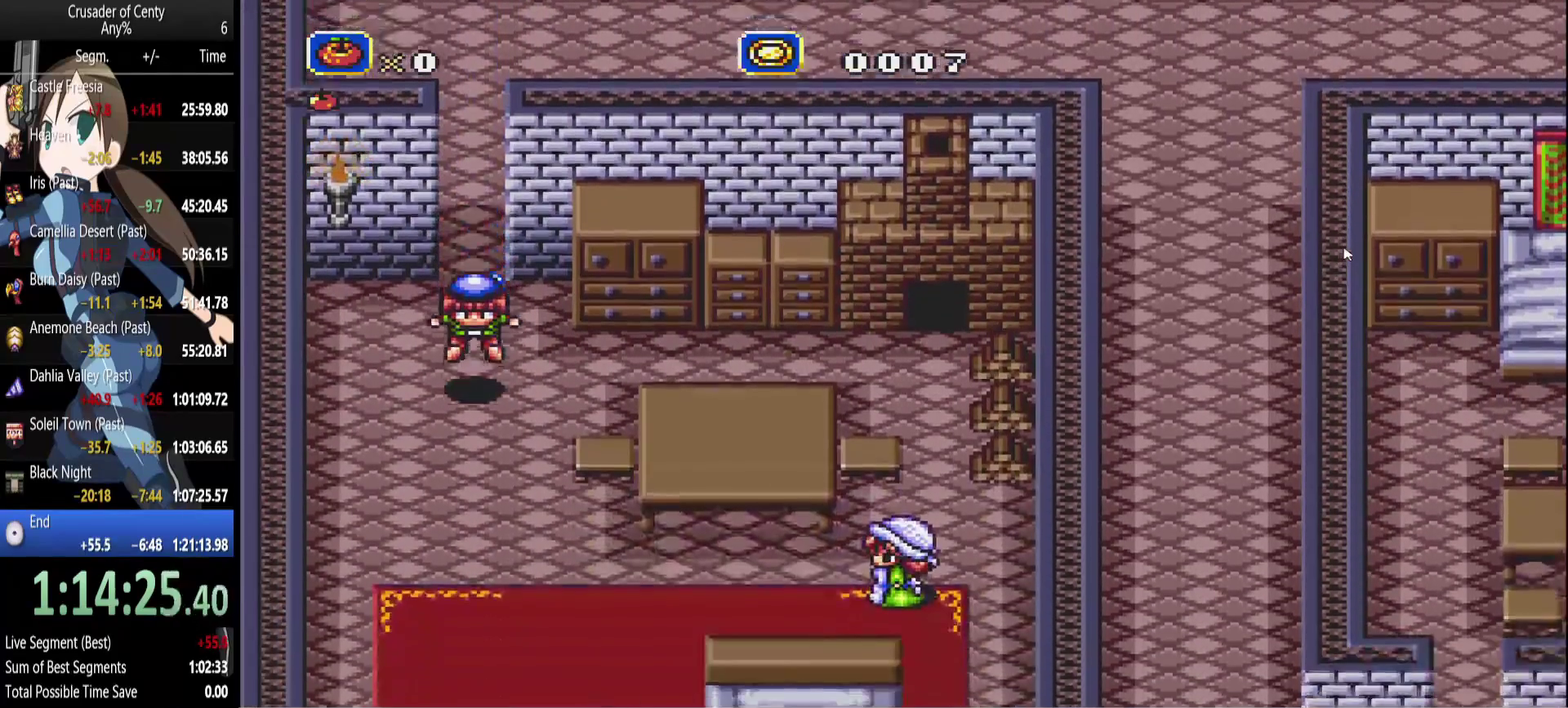
{"buttons": ["DPAD_DOWN"], "events": [[167, "B", "up"]]}
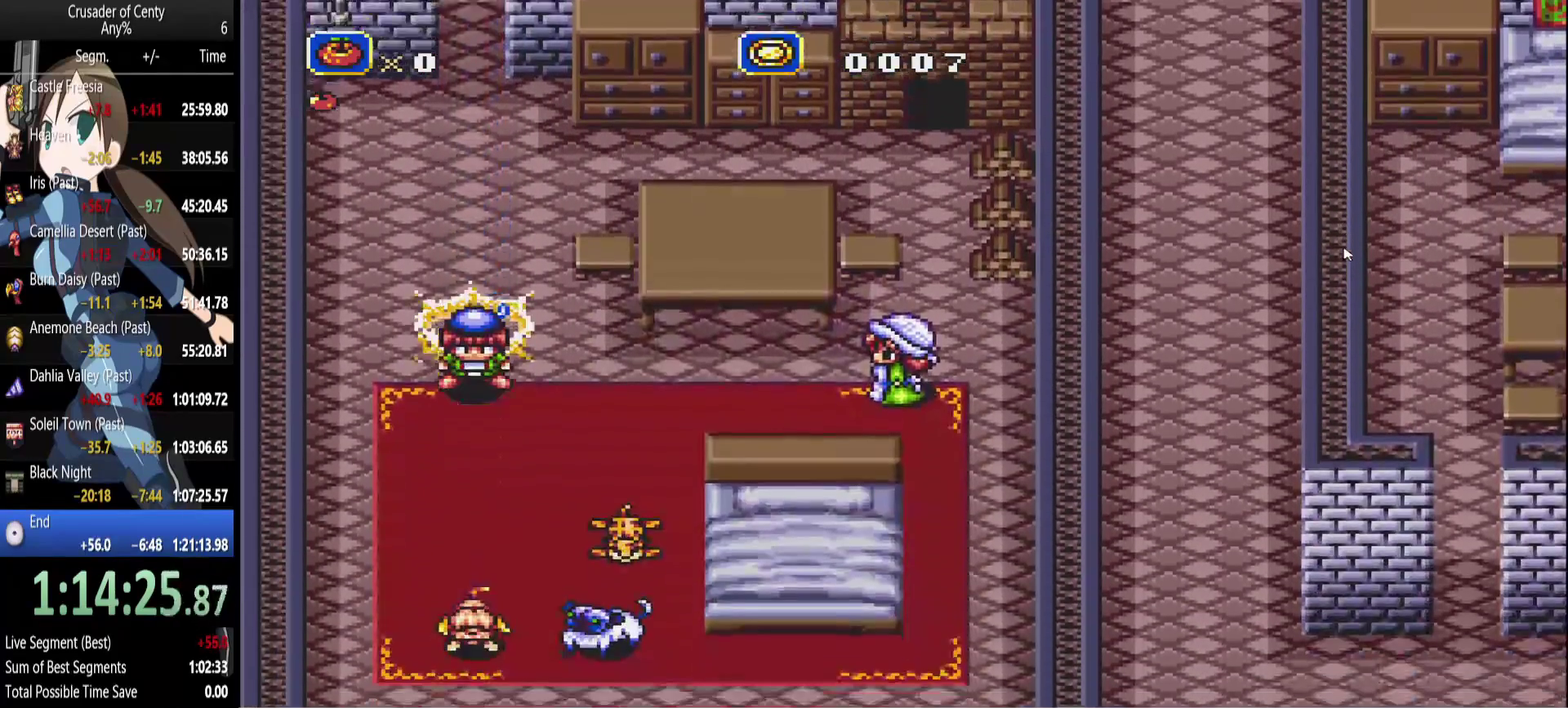
{"buttons": ["DPAD_DOWN"], "events": []}
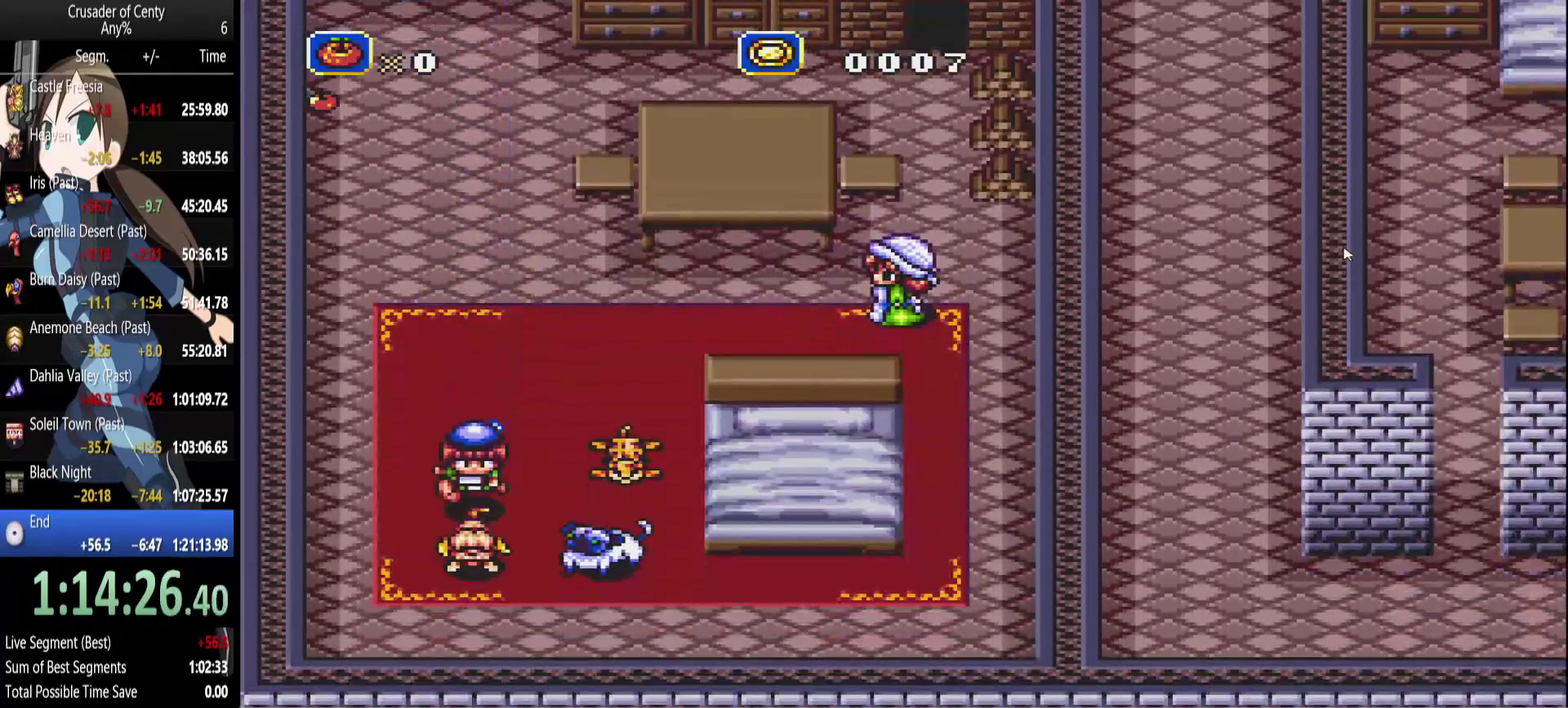
{"buttons": [], "events": [[67, "A", "down"], [150, "A", "up"], [200, "A", "down"], [300, "A", "up"], [400, "A", "down"], [400, "DPAD_DOWN", "up"], [483, "A", "up"]]}
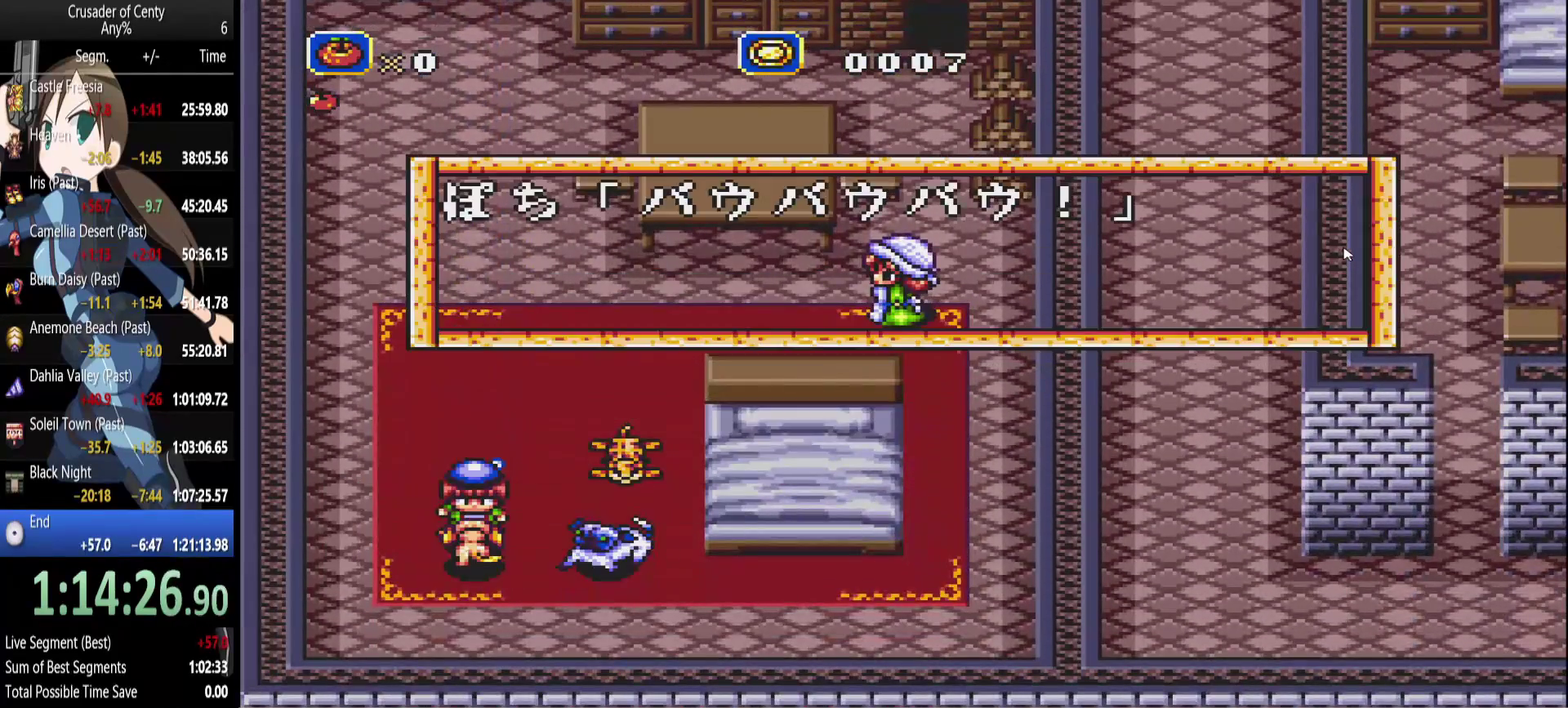
{"buttons": ["DPAD_UP"], "events": [[33, "B", "down"], [117, "B", "up"], [217, "B", "down"], [267, "B", "up"], [350, "B", "down"], [400, "DPAD_UP", "down"], [450, "B", "up"]]}
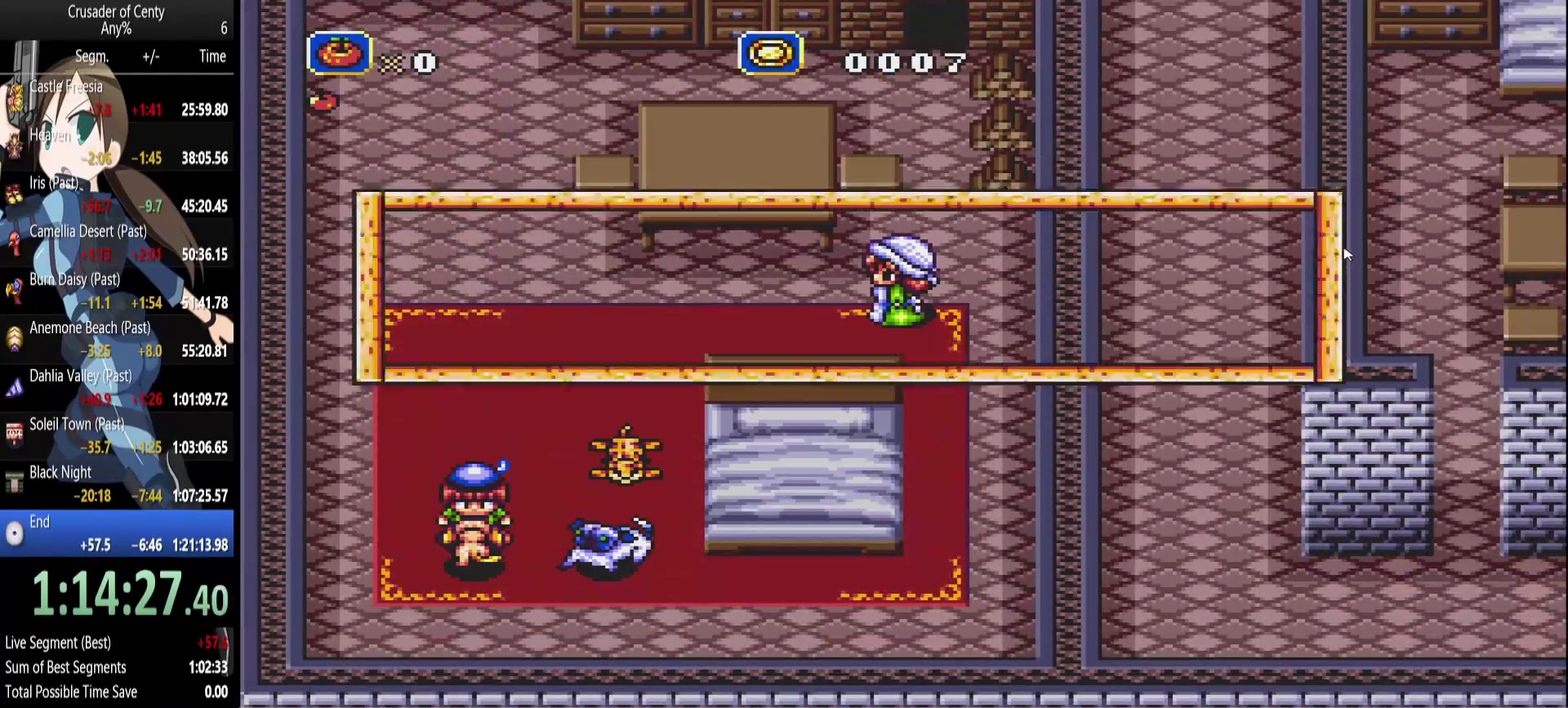
{"buttons": ["DPAD_UP"], "events": [[50, "B", "down"], [100, "B", "up"], [233, "B", "down"], [317, "B", "up"], [417, "B", "down"], [467, "B", "up"]]}
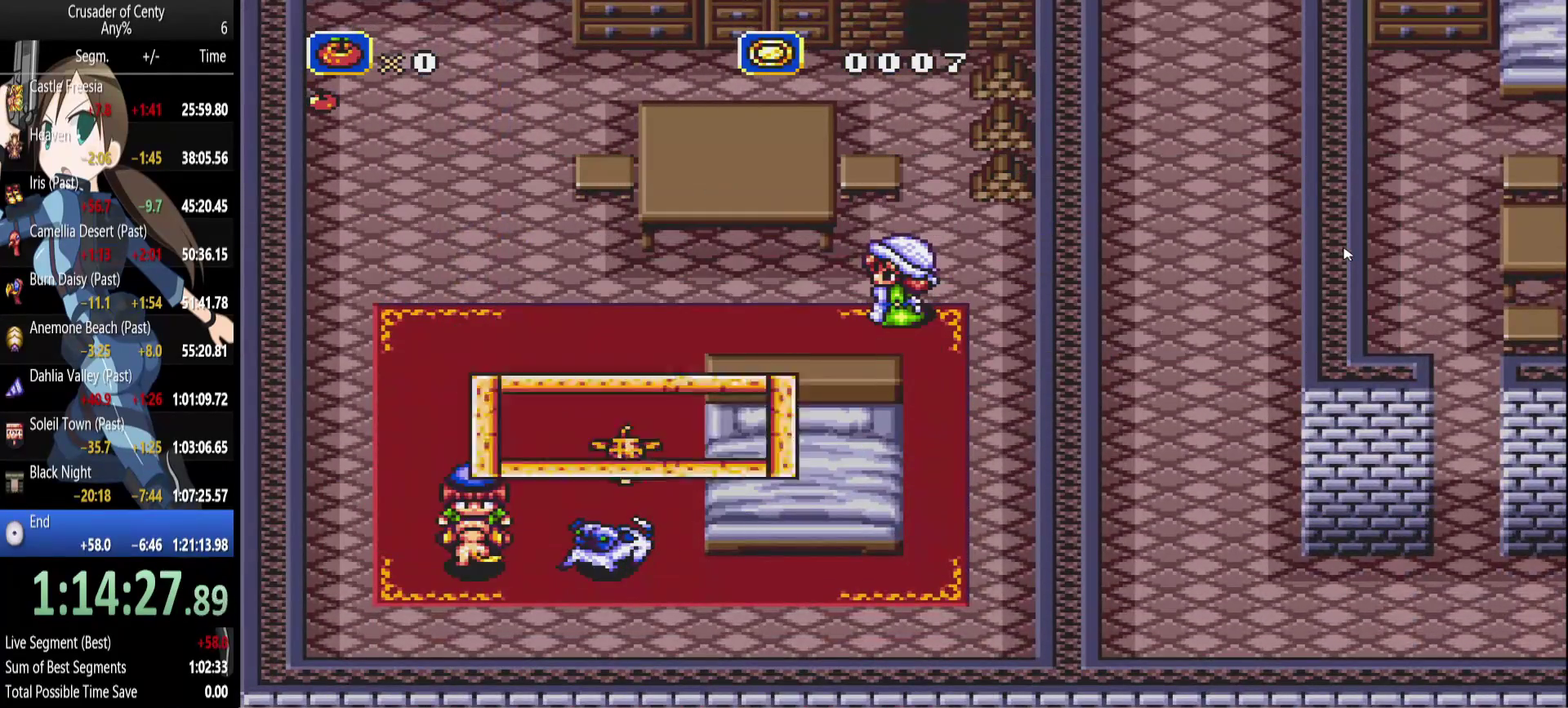
{"buttons": ["B", "DPAD_UP"], "events": [[67, "B", "down"], [150, "B", "up"], [250, "B", "down"], [350, "B", "up"], [433, "B", "down"]]}
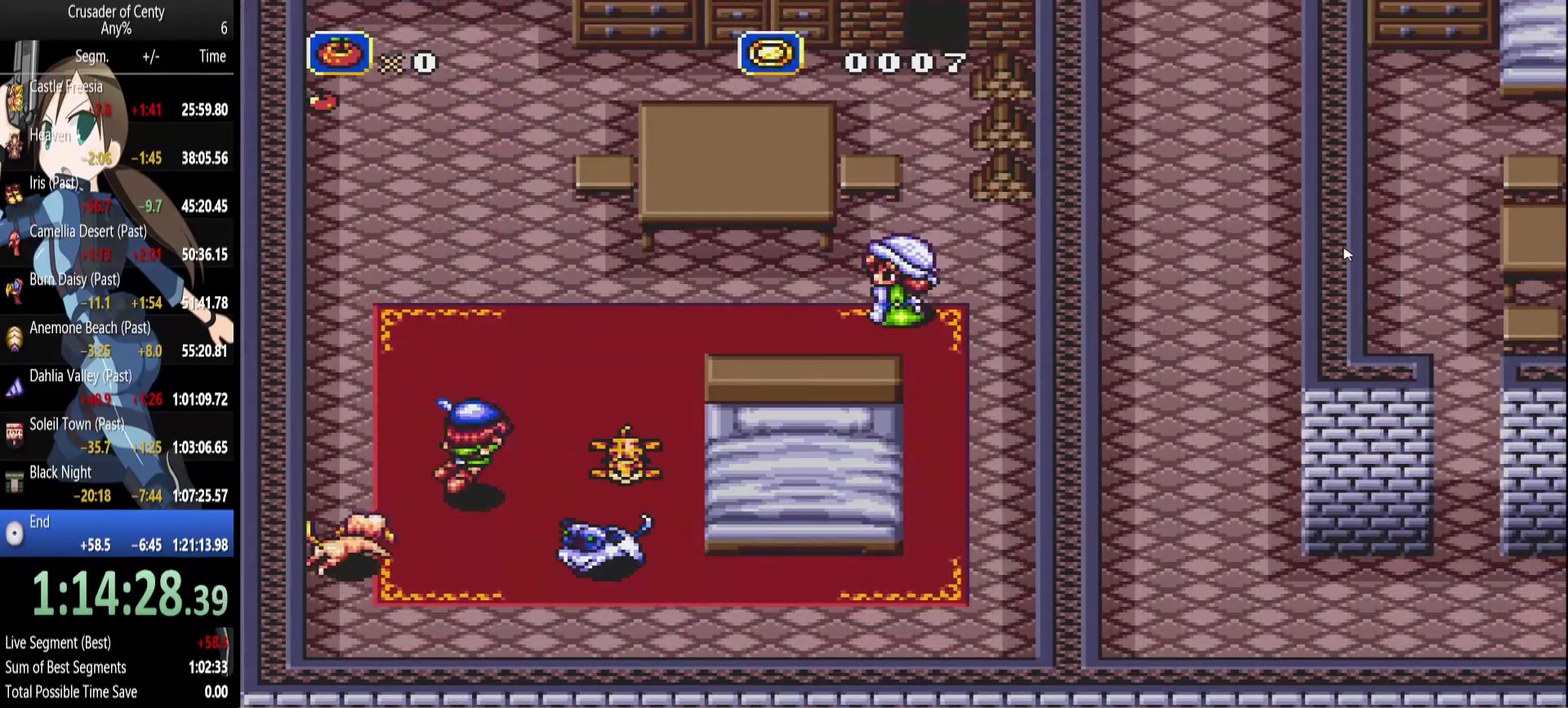
{"buttons": ["DPAD_UP"], "events": [[33, "B", "up"], [117, "B", "down"], [217, "B", "up"], [317, "B", "down"], [450, "B", "up"]]}
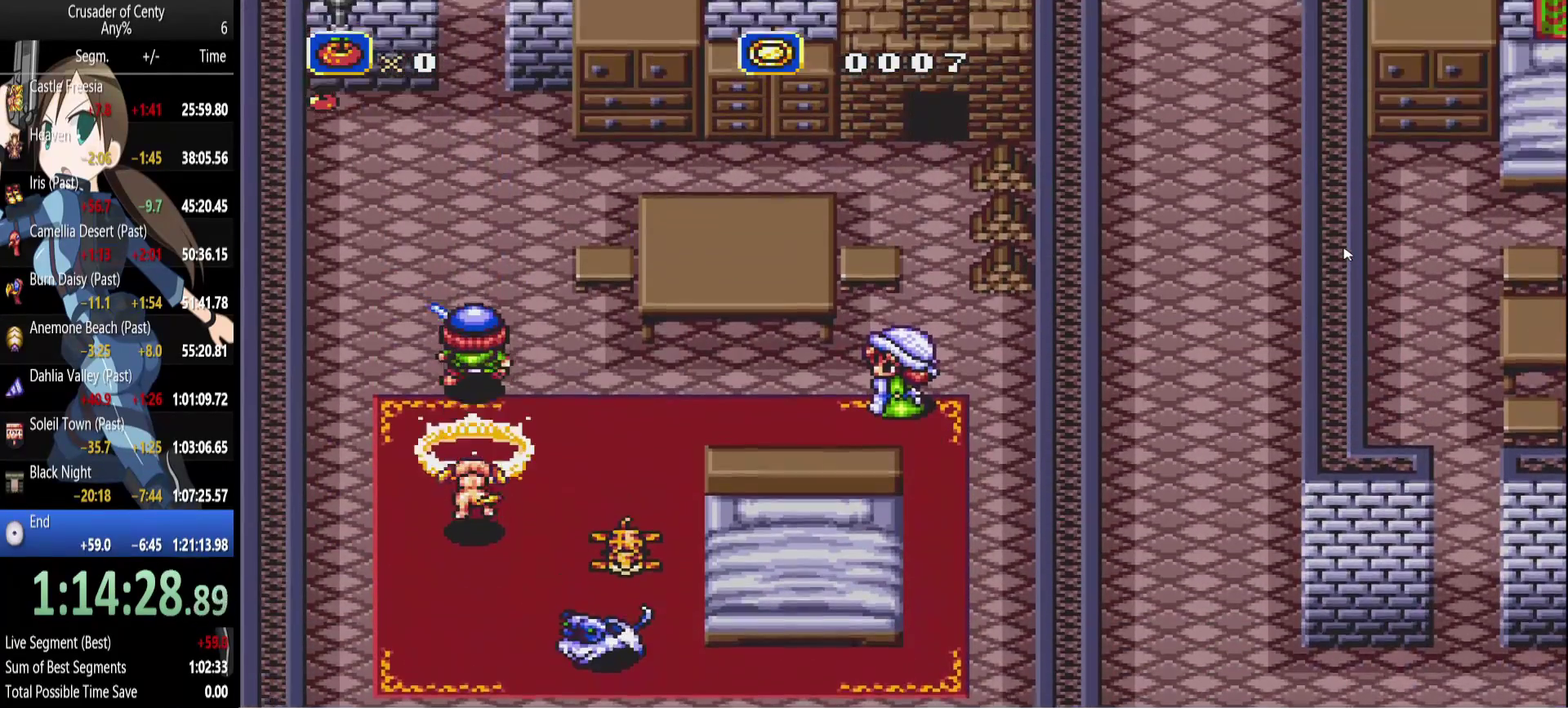
{"buttons": ["B", "DPAD_UP"], "events": [[100, "B", "down"], [183, "B", "up"], [283, "B", "down"], [417, "B", "up"], [467, "B", "down"]]}
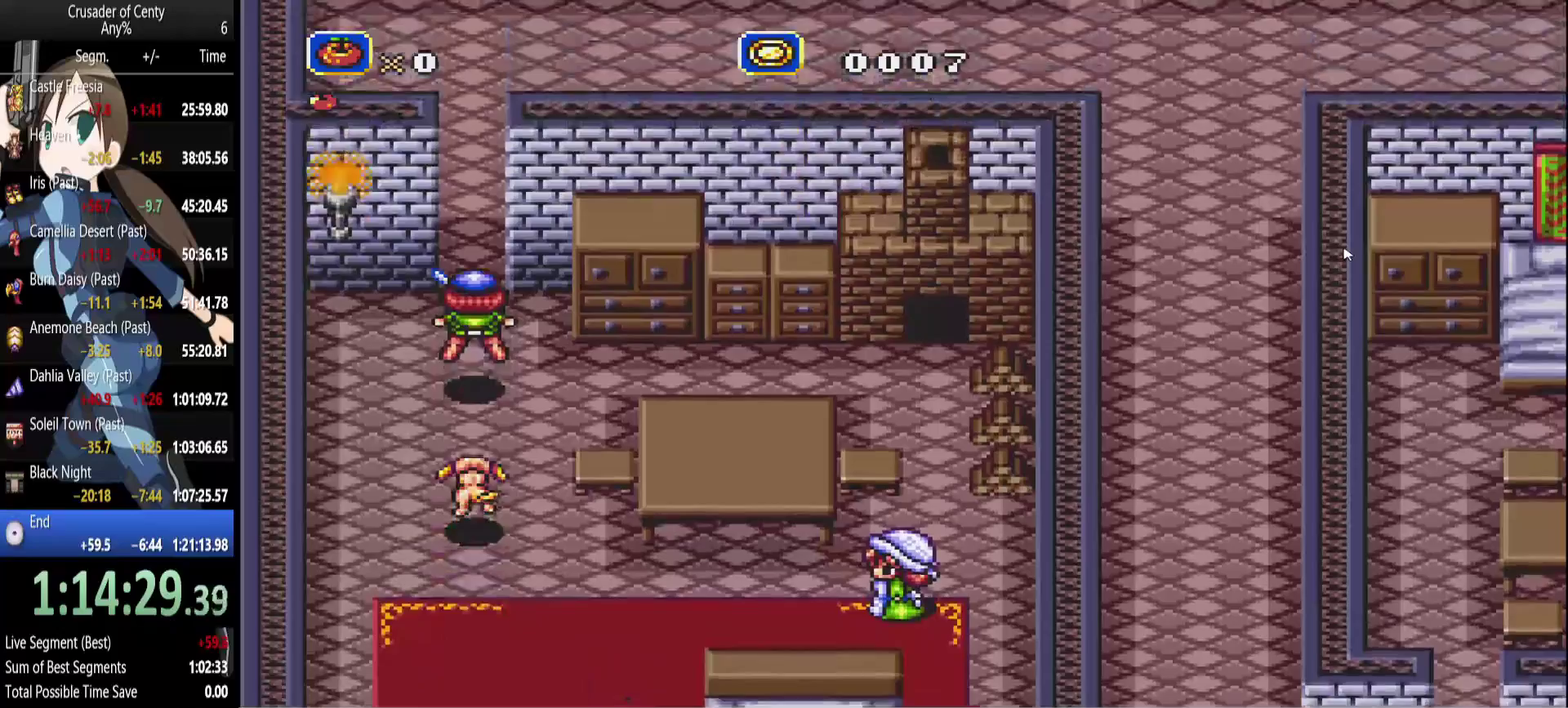
{"buttons": ["DPAD_UP"], "events": [[150, "B", "up"]]}
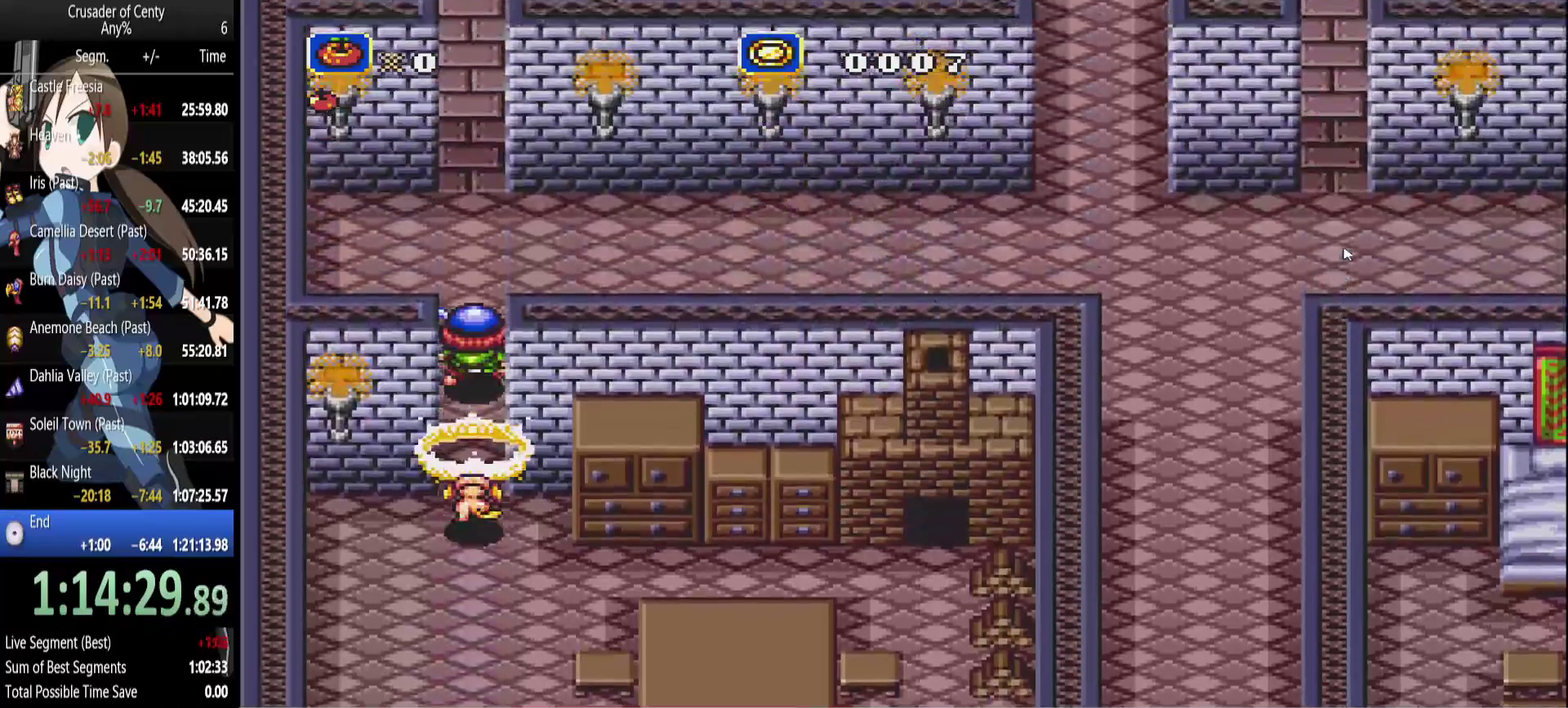
{"buttons": ["DPAD_RIGHT"], "events": [[83, "B", "down"], [167, "DPAD_RIGHT", "down"], [317, "DPAD_UP", "up"], [400, "B", "up"]]}
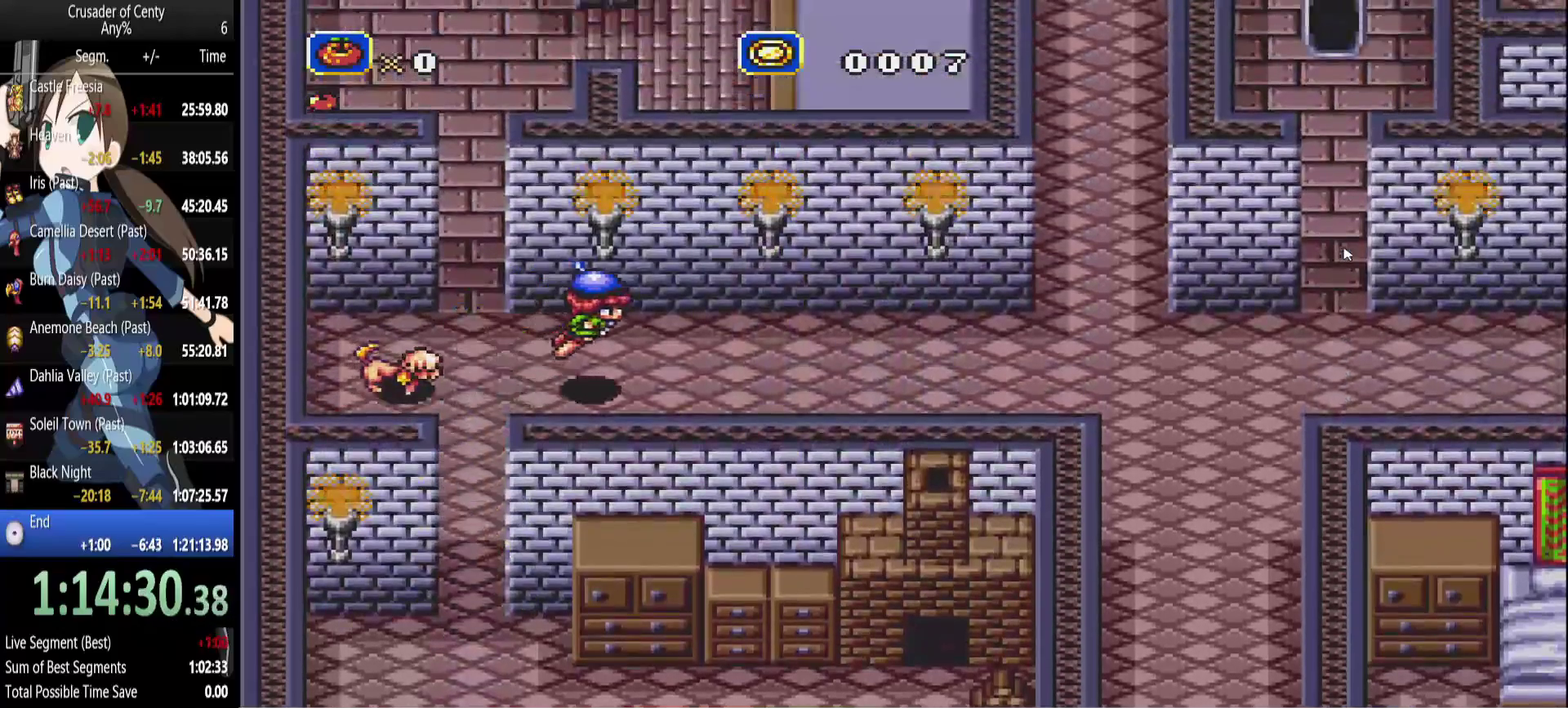
{"buttons": ["DPAD_RIGHT"], "events": [[283, "B", "down"], [417, "B", "up"]]}
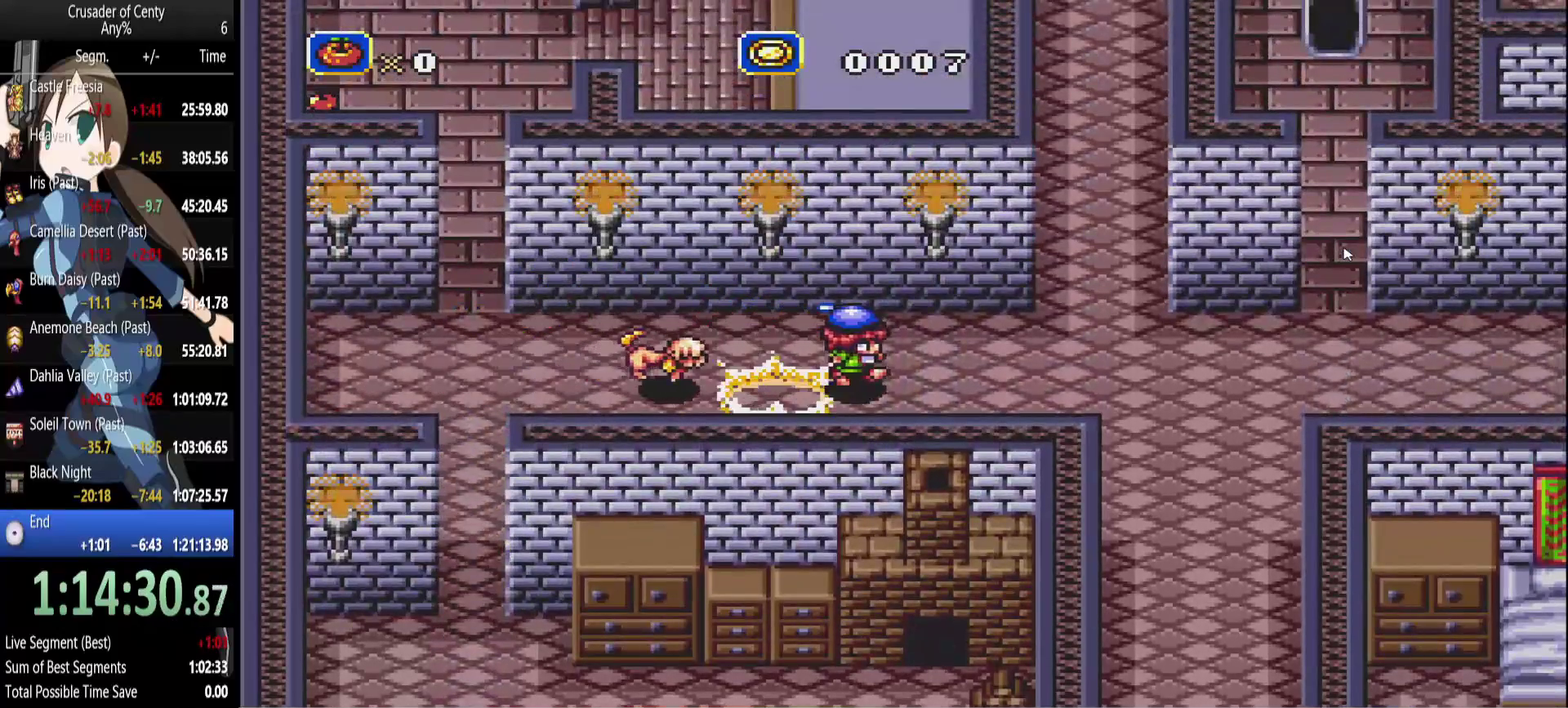
{"buttons": ["B", "DPAD_RIGHT"], "events": [[17, "B", "down"], [117, "B", "up"], [250, "B", "down"], [350, "B", "up"], [433, "B", "down"]]}
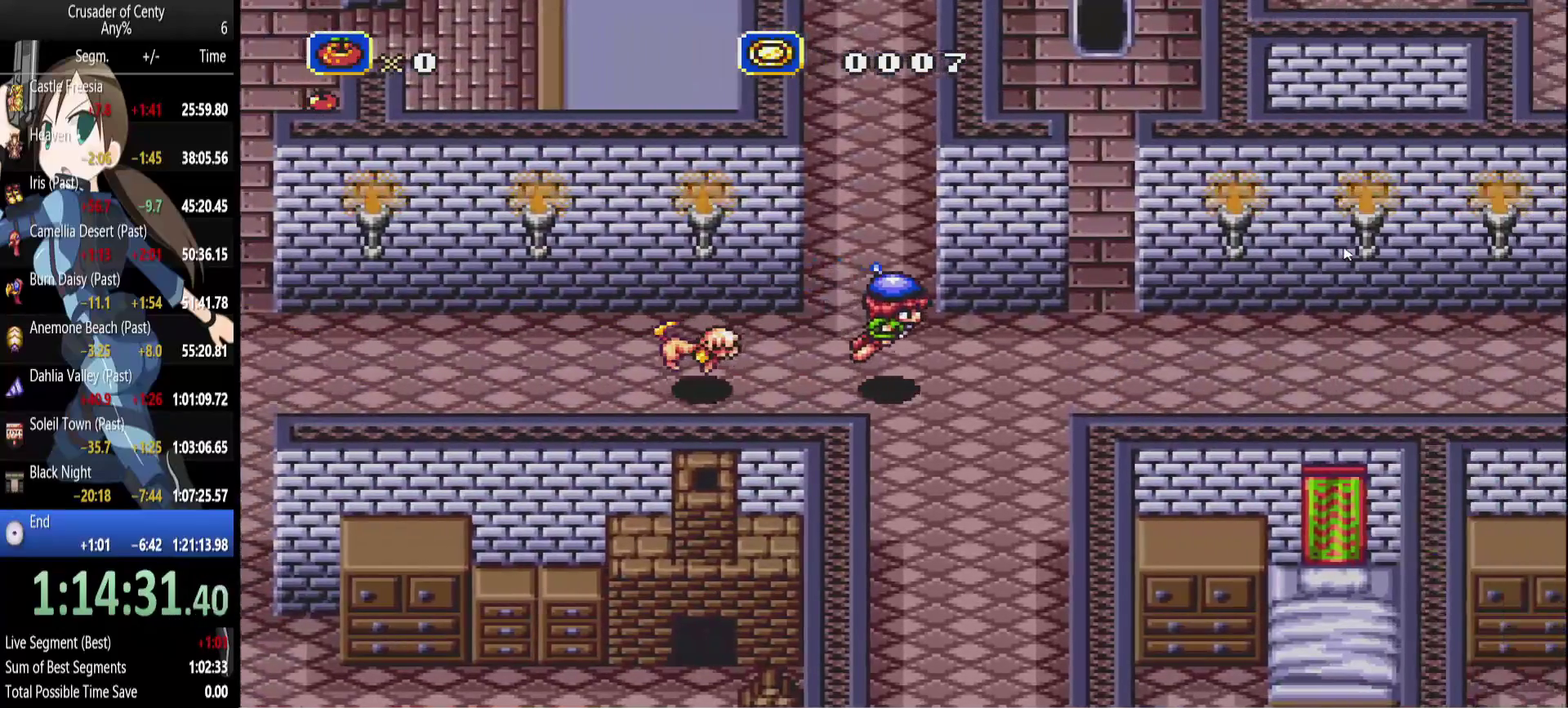
{"buttons": ["B", "DPAD_RIGHT"], "events": [[83, "B", "up"], [267, "B", "down"], [317, "B", "up"], [450, "B", "down"]]}
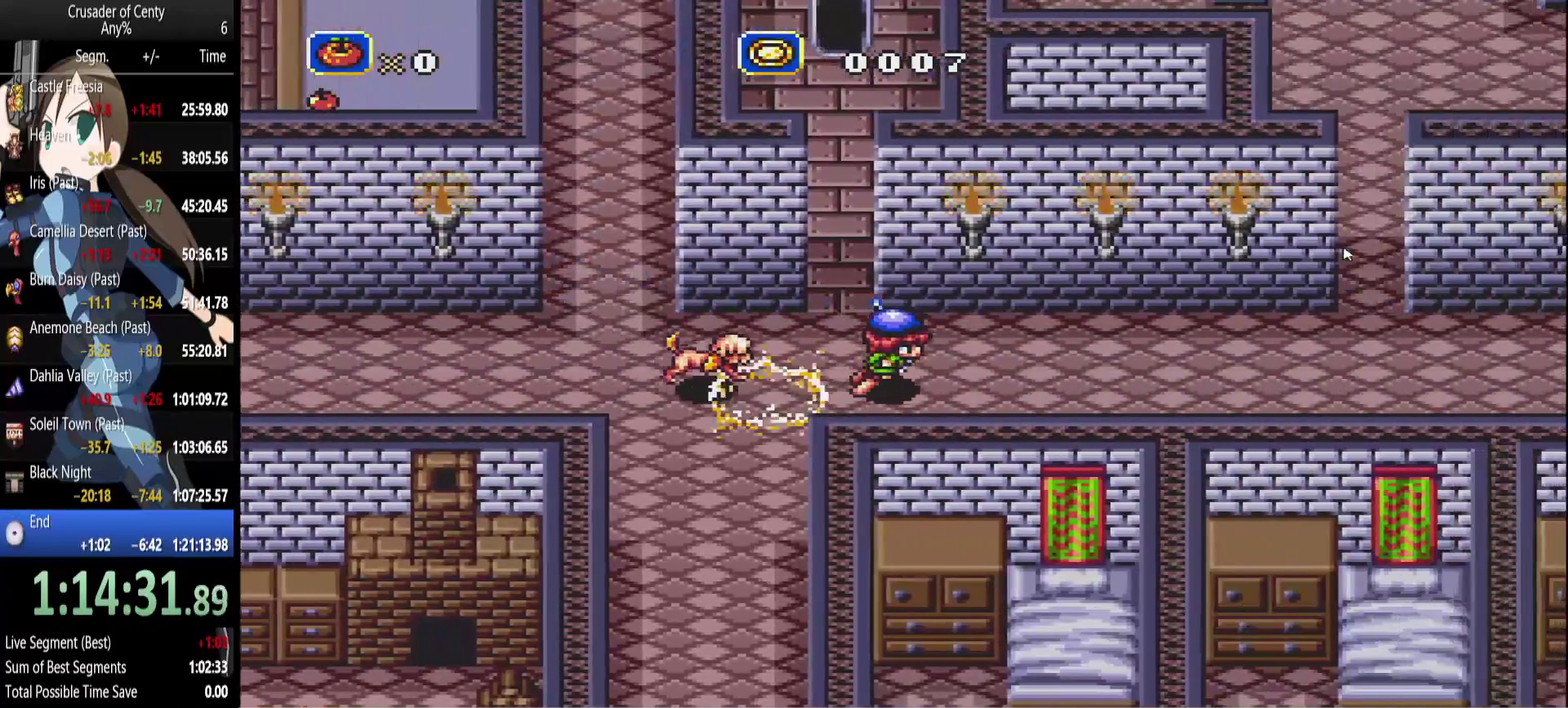
{"buttons": ["B", "DPAD_RIGHT"], "events": [[50, "B", "up"], [100, "B", "down"]]}
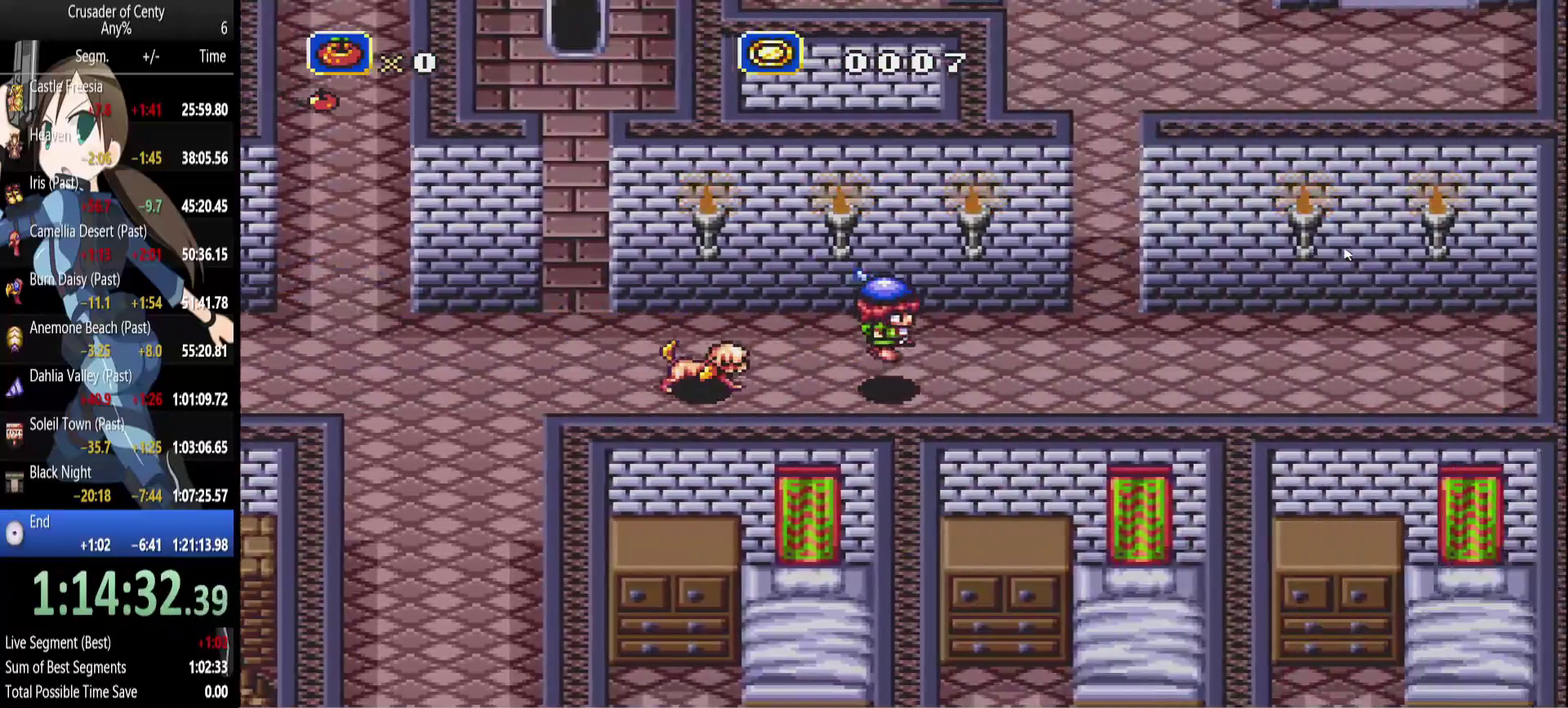
{"buttons": ["B", "DPAD_UP"], "events": [[150, "B", "up"], [250, "DPAD_UP", "down"], [383, "B", "down"], [383, "DPAD_RIGHT", "up"]]}
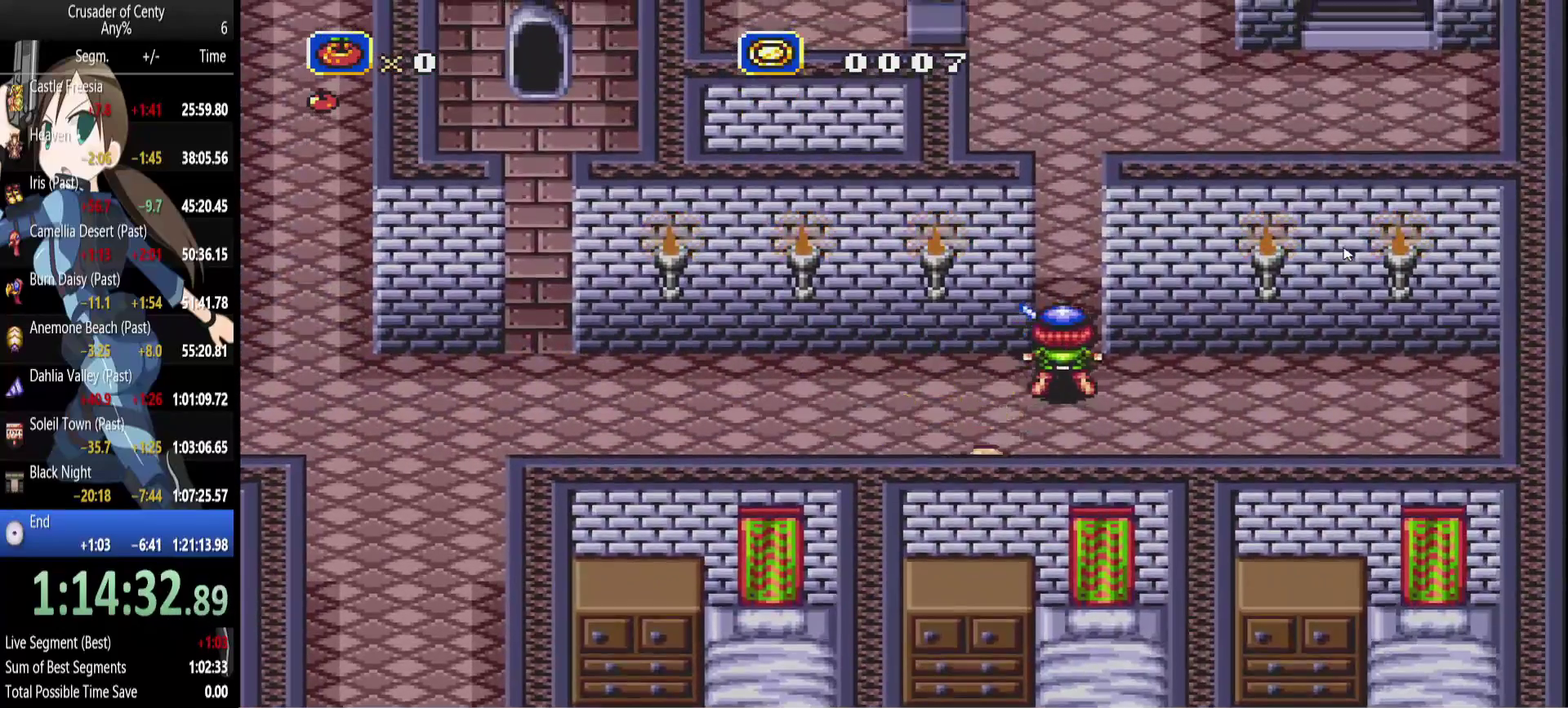
{"buttons": ["DPAD_UP"], "events": [[500, "B", "up"]]}
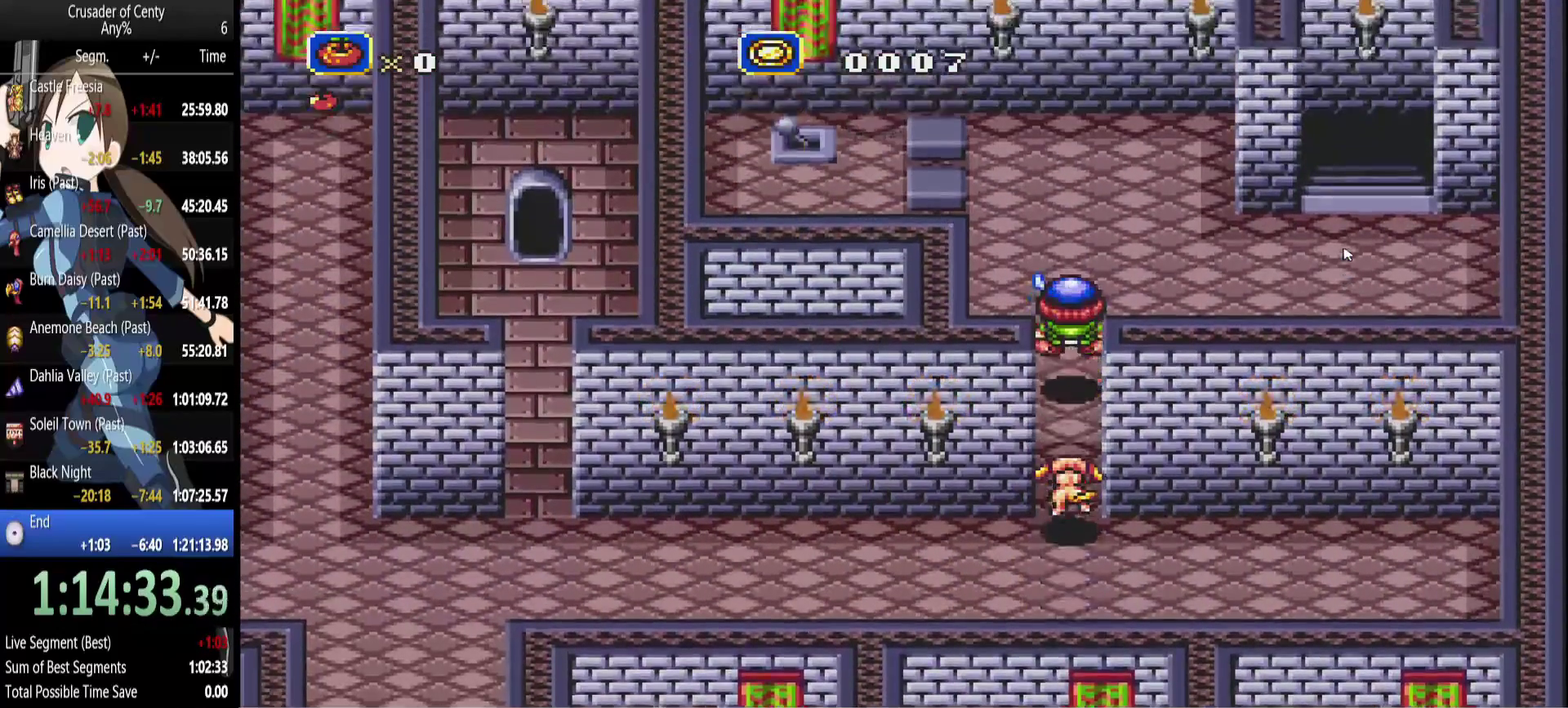
{"buttons": ["B", "DPAD_UP", "DPAD_RIGHT"], "events": [[100, "DPAD_RIGHT", "down"], [233, "DPAD_UP", "up"], [333, "B", "down"], [467, "DPAD_UP", "down"]]}
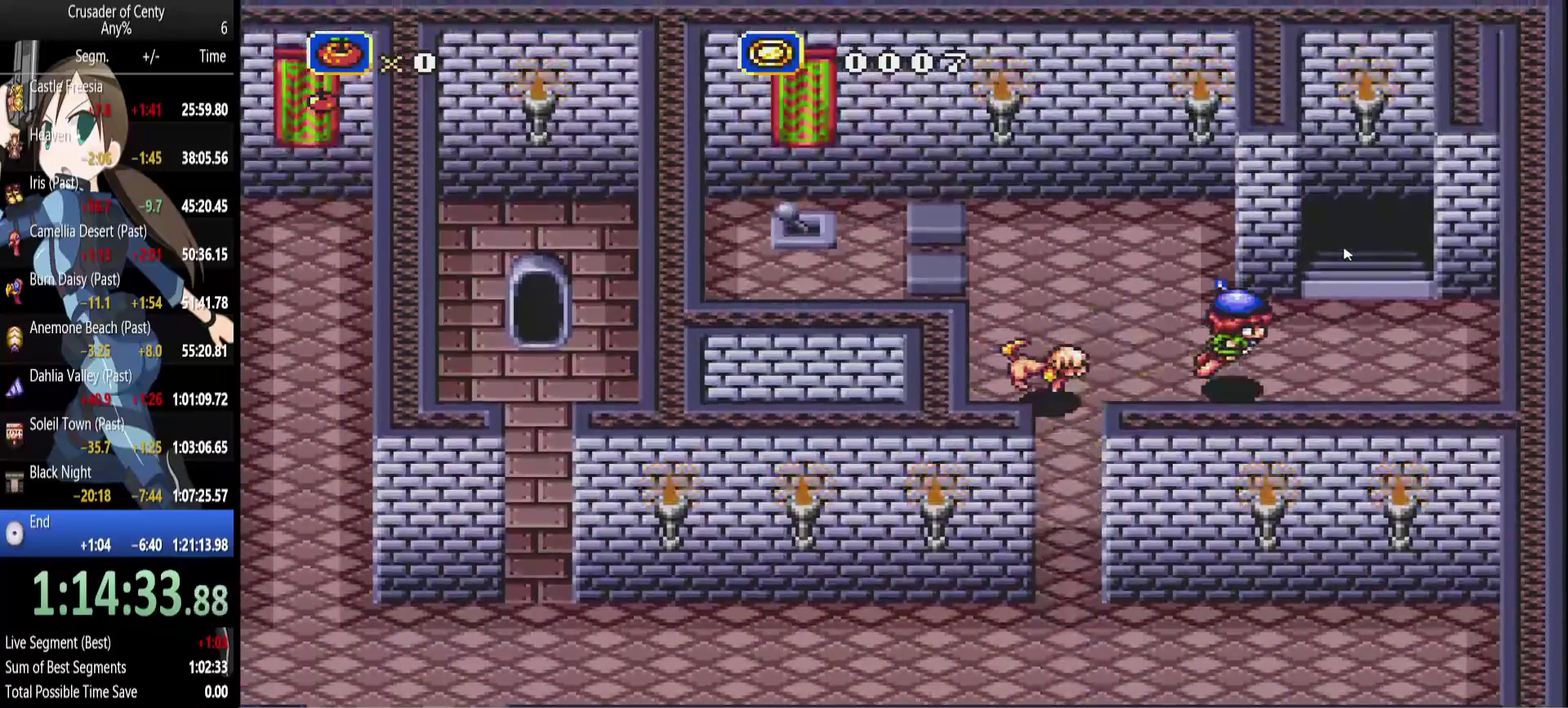
{"buttons": ["DPAD_UP", "DPAD_RIGHT"], "events": [[200, "DPAD_RIGHT", "up"], [300, "B", "up"], [383, "DPAD_RIGHT", "down"]]}